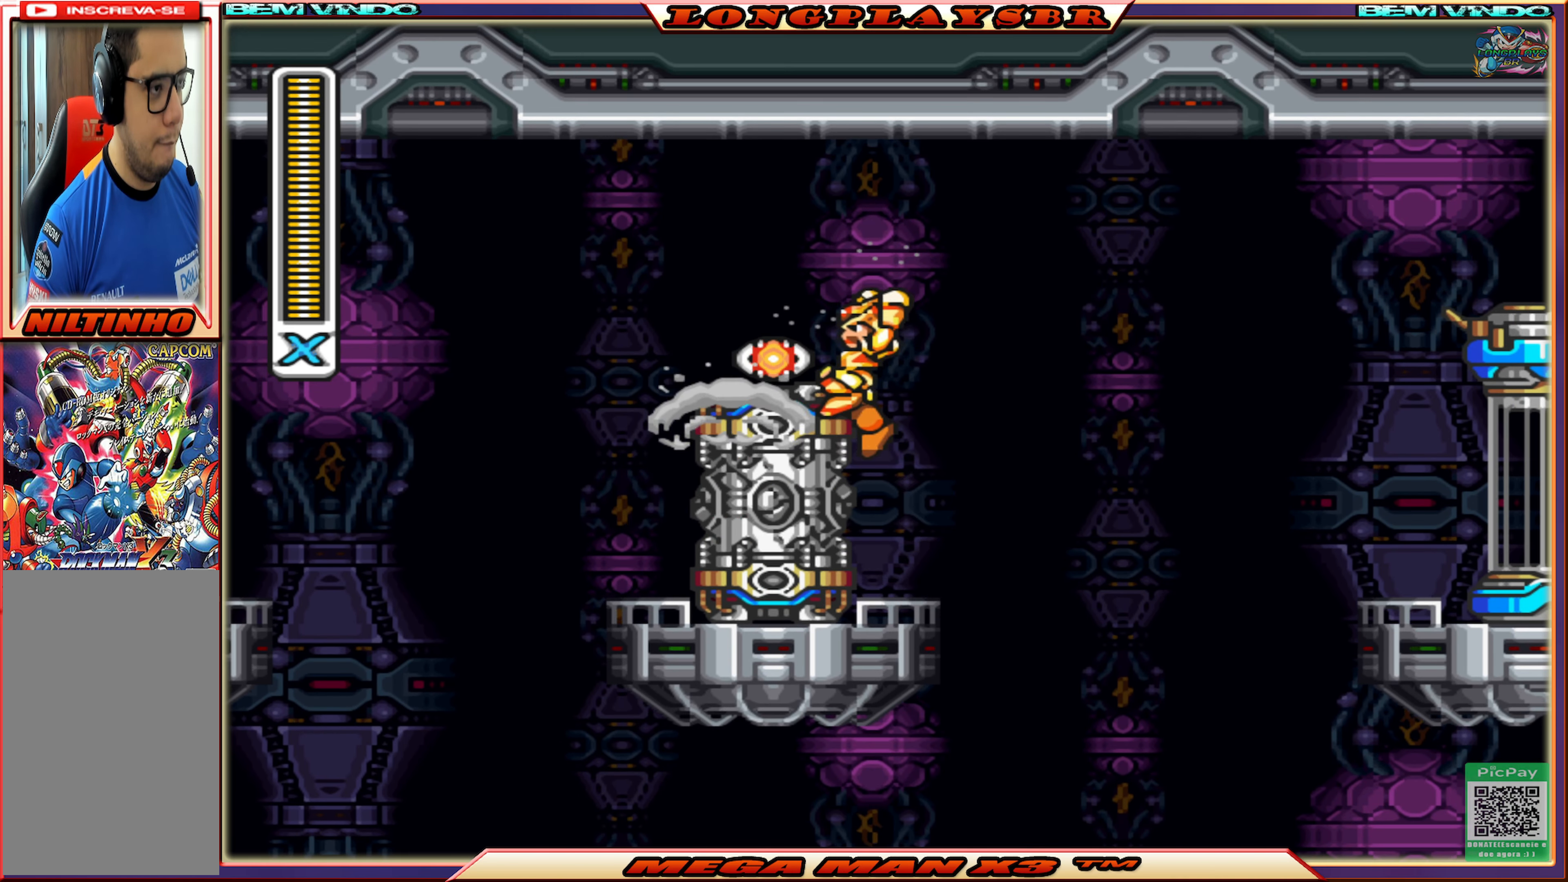
Gameplay with a controller (PlayStation layout); each line is a JSON object with the inputs held at the frame after it. "events" lists button and stick changes between this image and that frame as [ms after this image, input, new state], when the widget could be followed in between.
{"buttons": ["DPAD_LEFT"], "left_stick": "center", "right_stick": "center", "events": [[17, "CROSS", "up"], [50, "CROSS", "down"], [250, "CROSS", "up"]]}
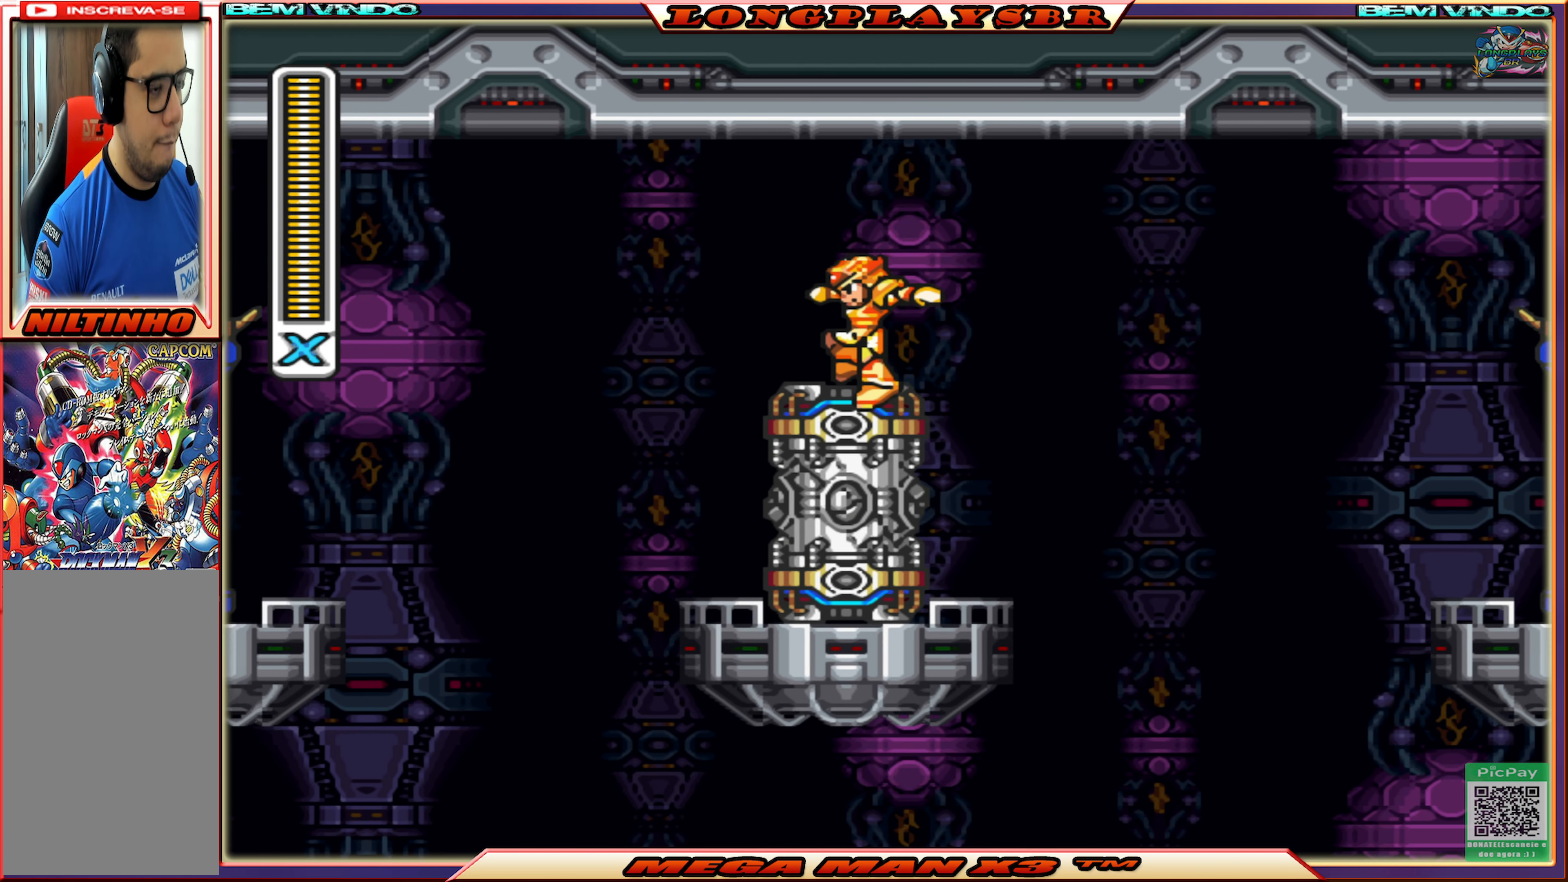
{"buttons": ["CIRCLE", "DPAD_LEFT"], "left_stick": "center", "right_stick": "center", "events": [[200, "CIRCLE", "down"]]}
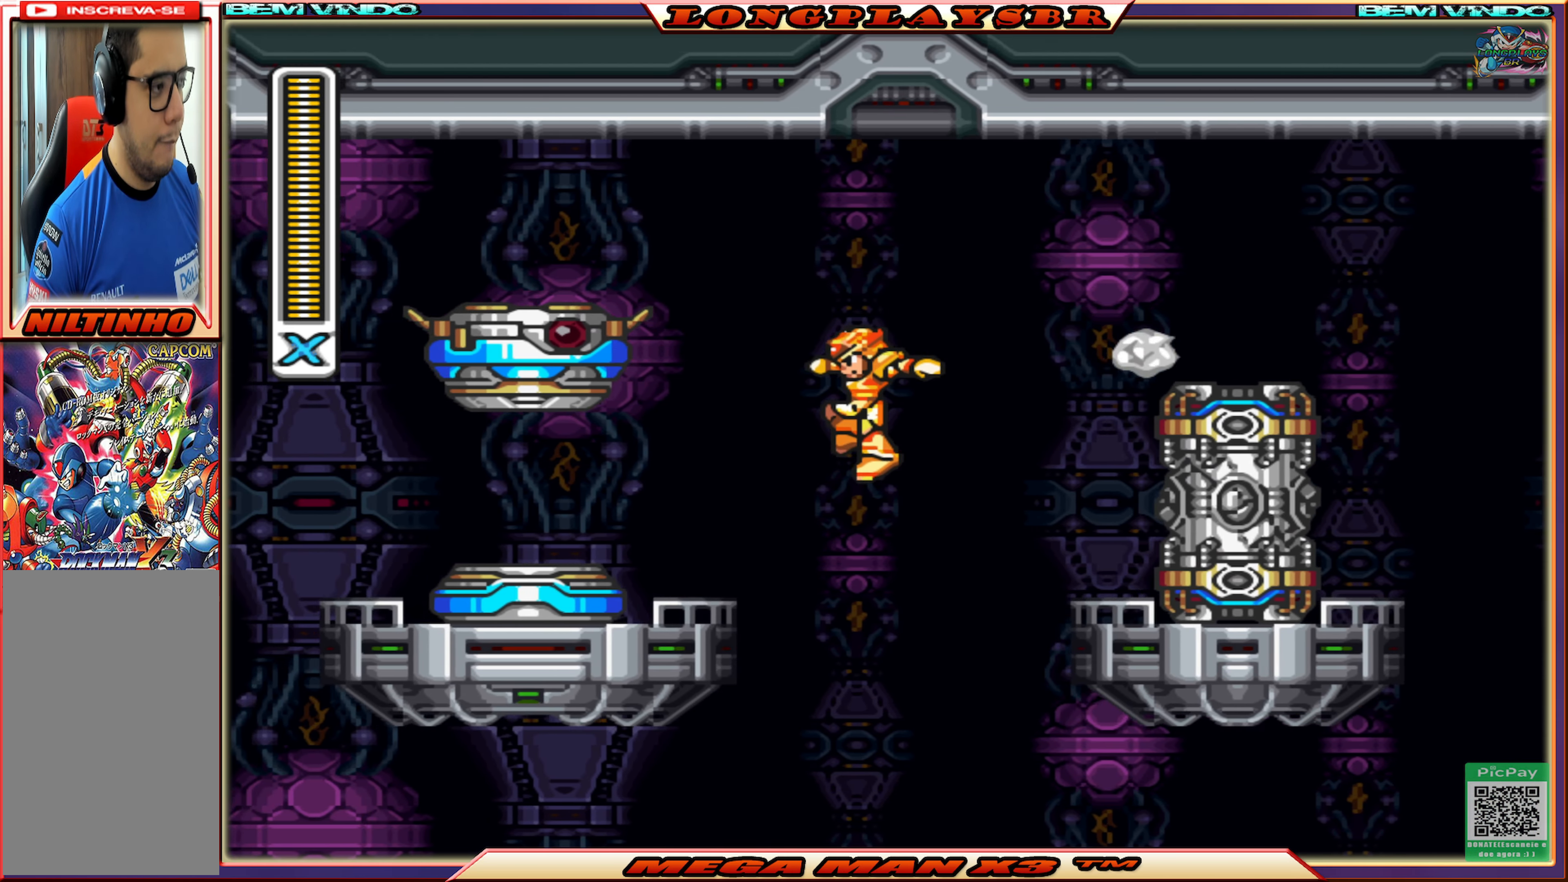
{"buttons": [], "left_stick": "center", "right_stick": "center", "events": [[17, "CIRCLE", "up"], [100, "DPAD_LEFT", "up"], [400, "DPAD_LEFT", "down"], [500, "DPAD_LEFT", "up"]]}
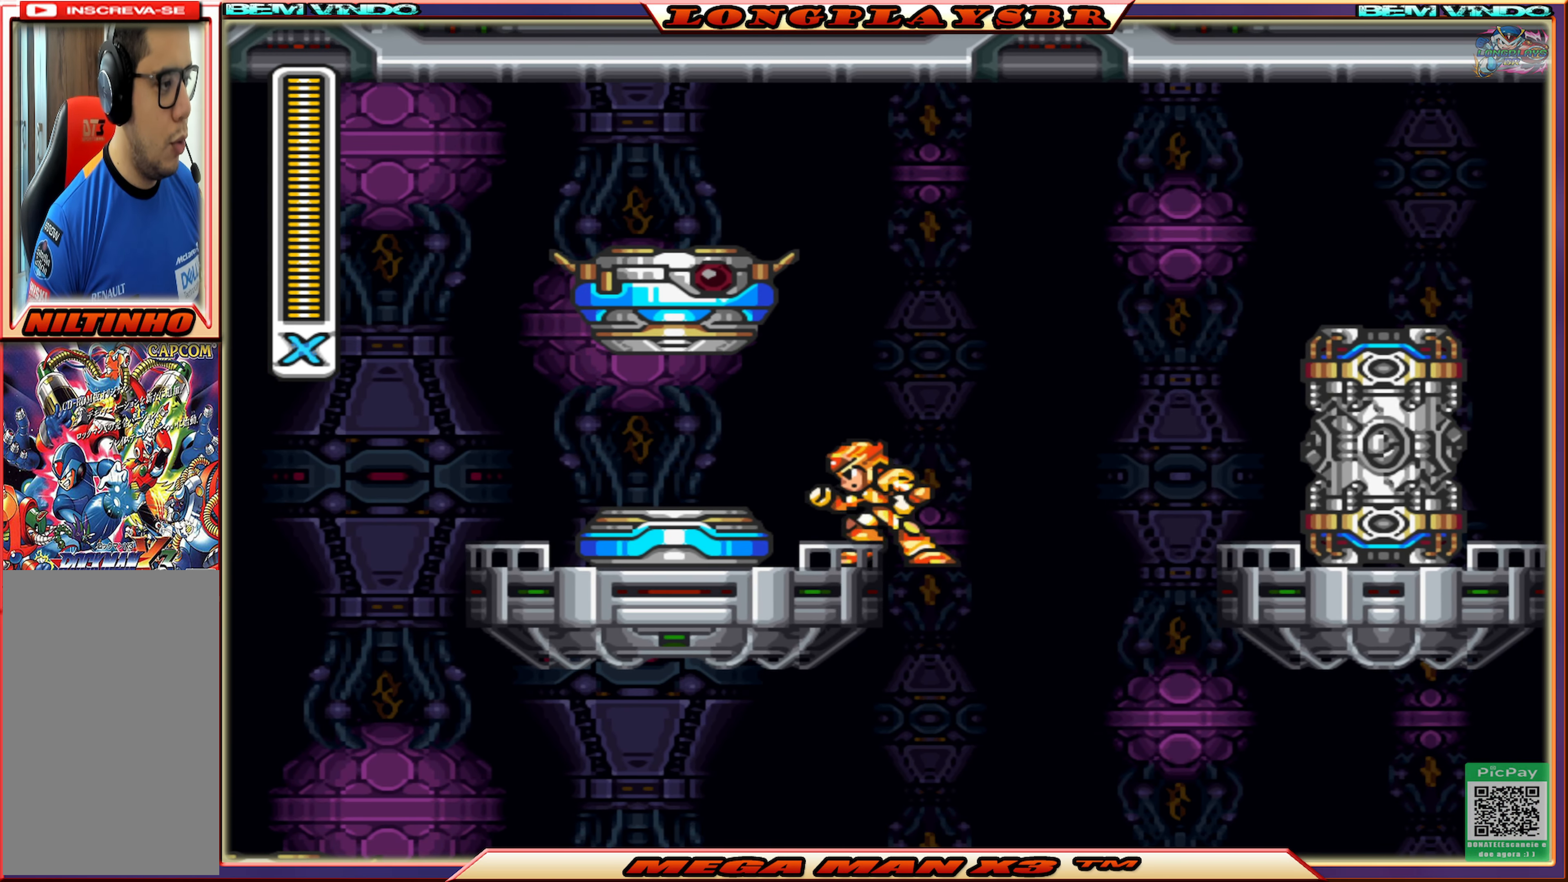
{"buttons": ["DPAD_LEFT"], "left_stick": "center", "right_stick": "center", "events": [[100, "DPAD_RIGHT", "down"], [350, "DPAD_RIGHT", "up"], [450, "DPAD_LEFT", "down"]]}
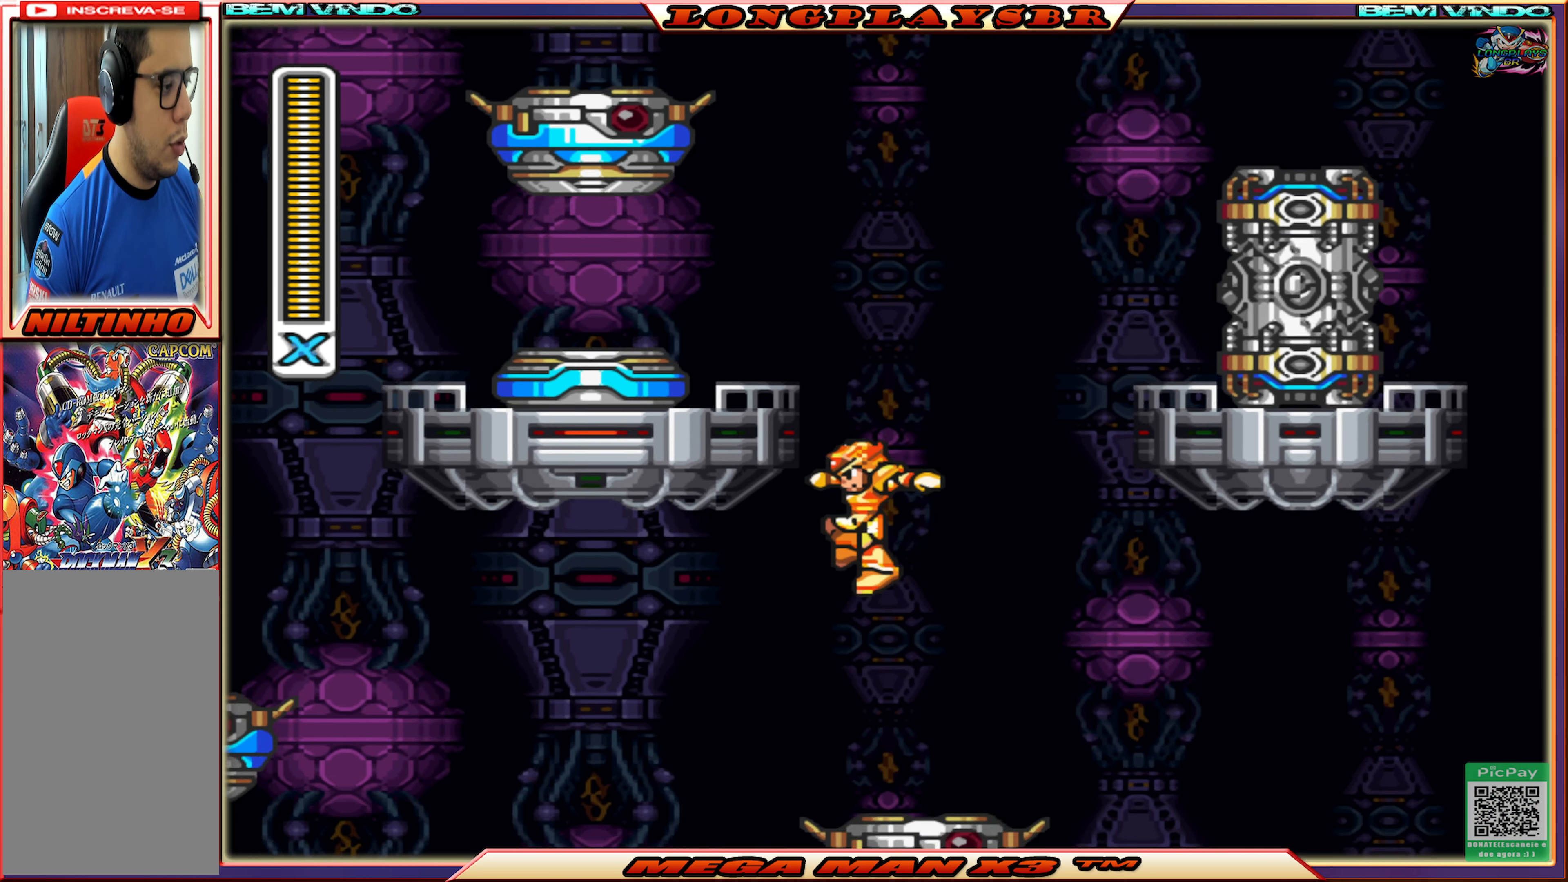
{"buttons": ["CIRCLE", "DPAD_LEFT"], "left_stick": "center", "right_stick": "center", "events": [[233, "CIRCLE", "down"]]}
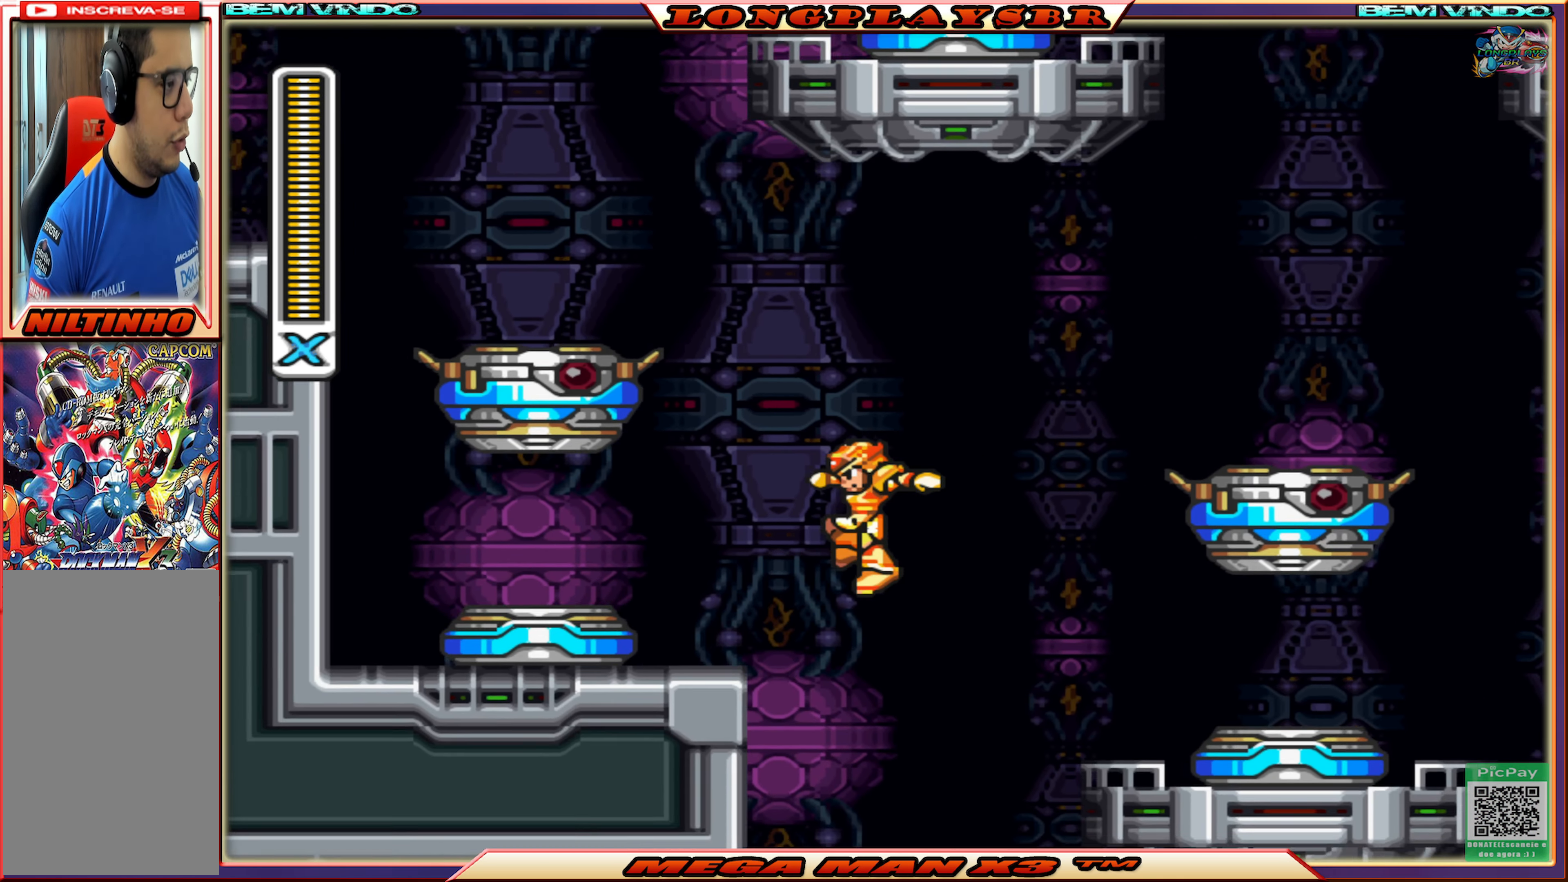
{"buttons": ["DPAD_RIGHT"], "left_stick": "center", "right_stick": "center", "events": [[67, "CIRCLE", "up"], [83, "DPAD_LEFT", "up"], [167, "DPAD_RIGHT", "down"]]}
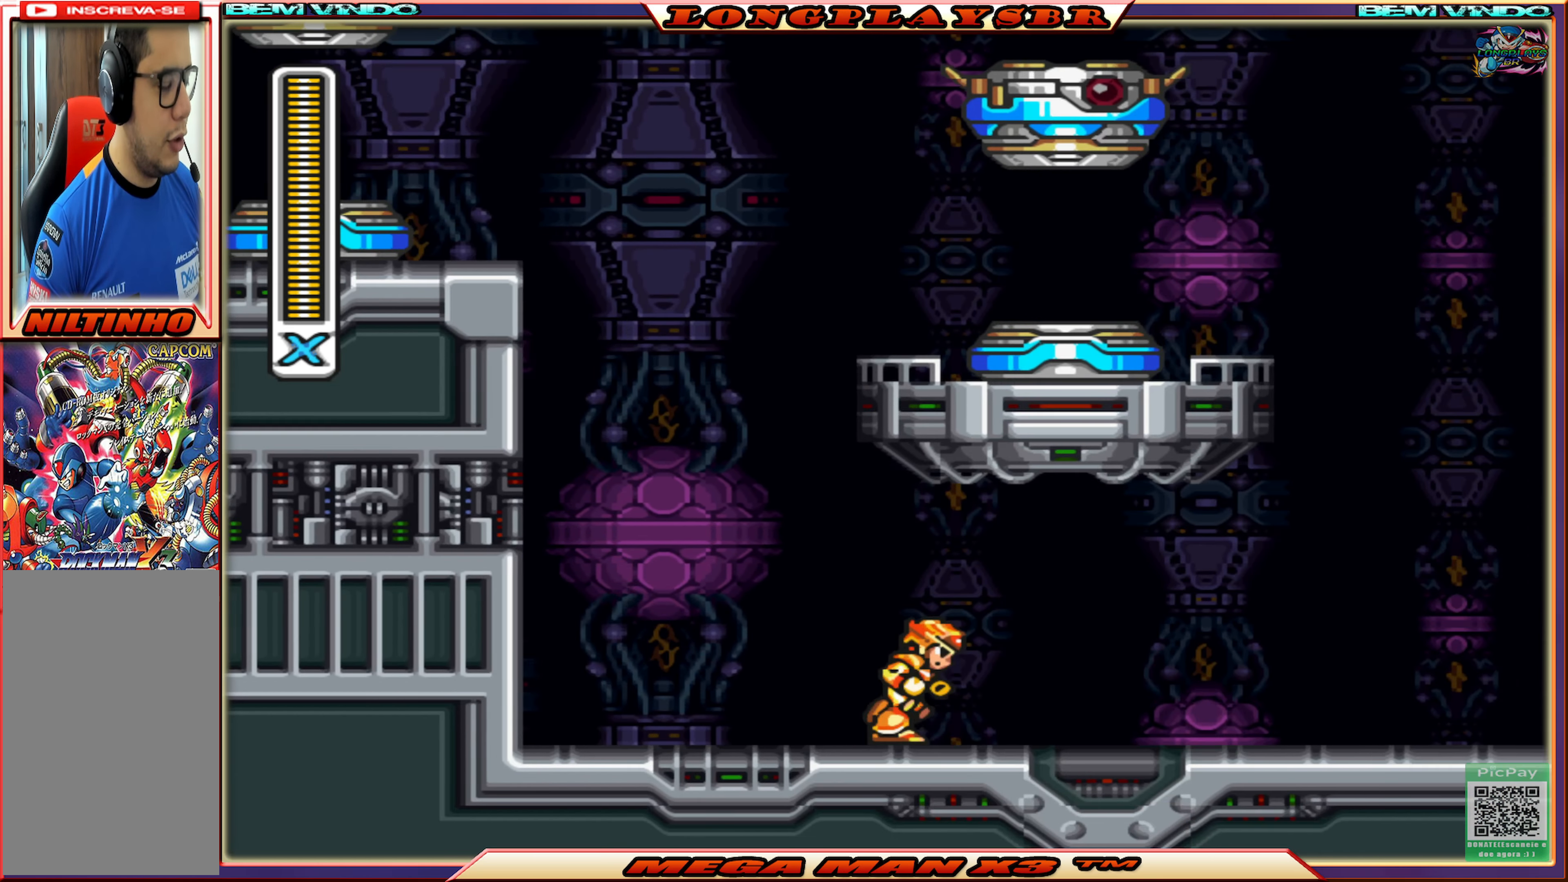
{"buttons": ["CIRCLE", "DPAD_RIGHT"], "left_stick": "center", "right_stick": "center", "events": [[117, "CIRCLE", "down"]]}
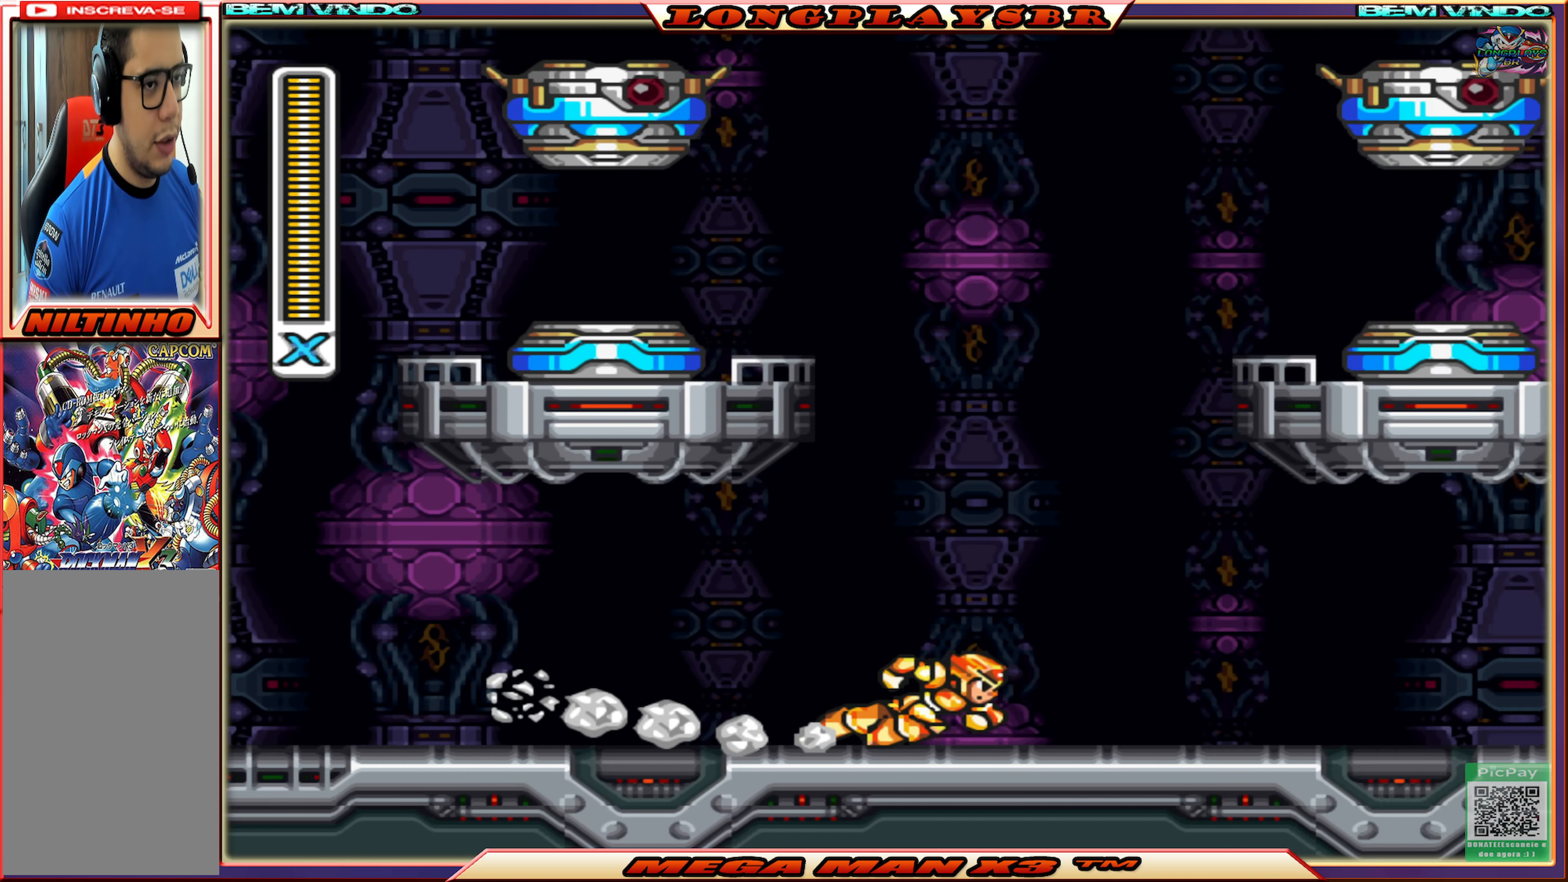
{"buttons": ["CIRCLE", "DPAD_RIGHT"], "left_stick": "center", "right_stick": "center", "events": [[33, "CIRCLE", "up"], [83, "CIRCLE", "down"], [317, "CIRCLE", "up"], [384, "CIRCLE", "down"]]}
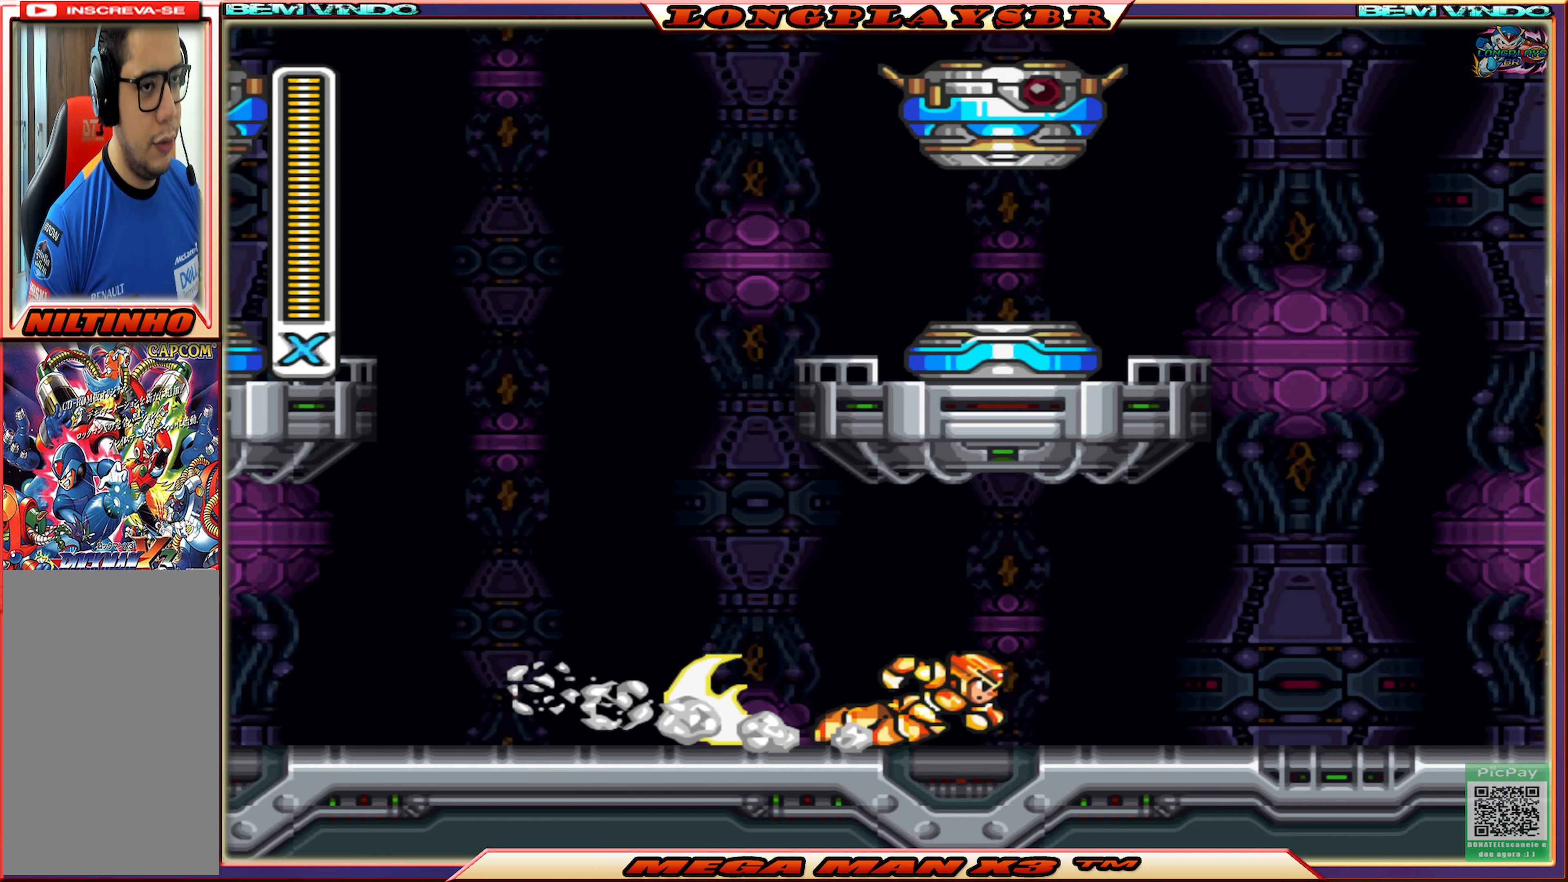
{"buttons": ["DPAD_RIGHT"], "left_stick": "center", "right_stick": "center", "events": [[134, "CIRCLE", "up"], [200, "CIRCLE", "down"], [500, "CIRCLE", "up"]]}
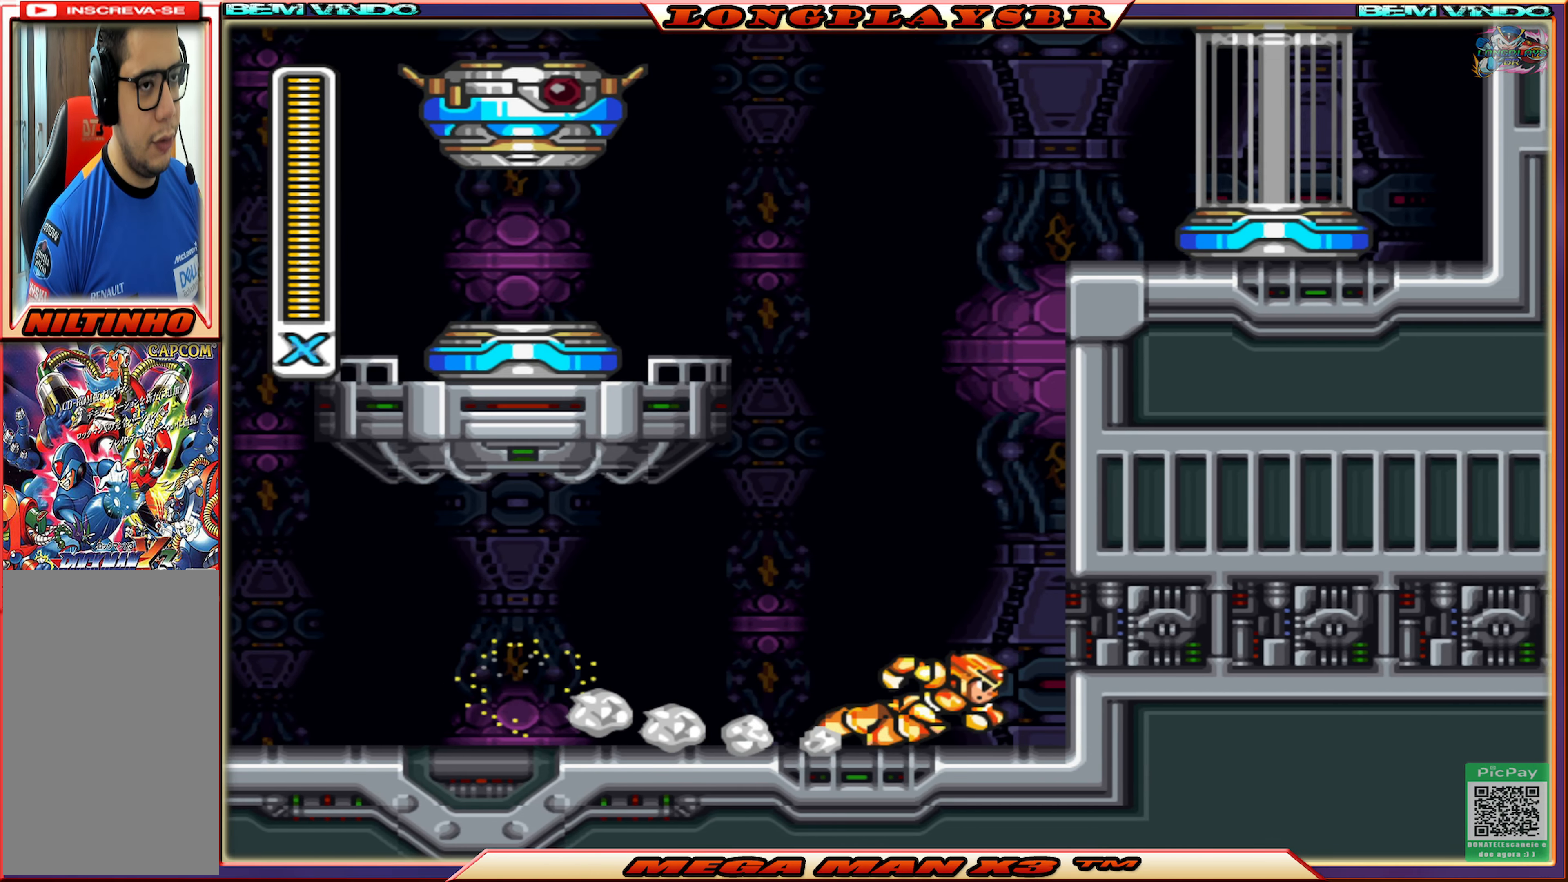
{"buttons": ["CROSS", "DPAD_RIGHT"], "left_stick": "center", "right_stick": "center", "events": [[34, "CROSS", "down"], [234, "CROSS", "up"], [284, "CROSS", "down"]]}
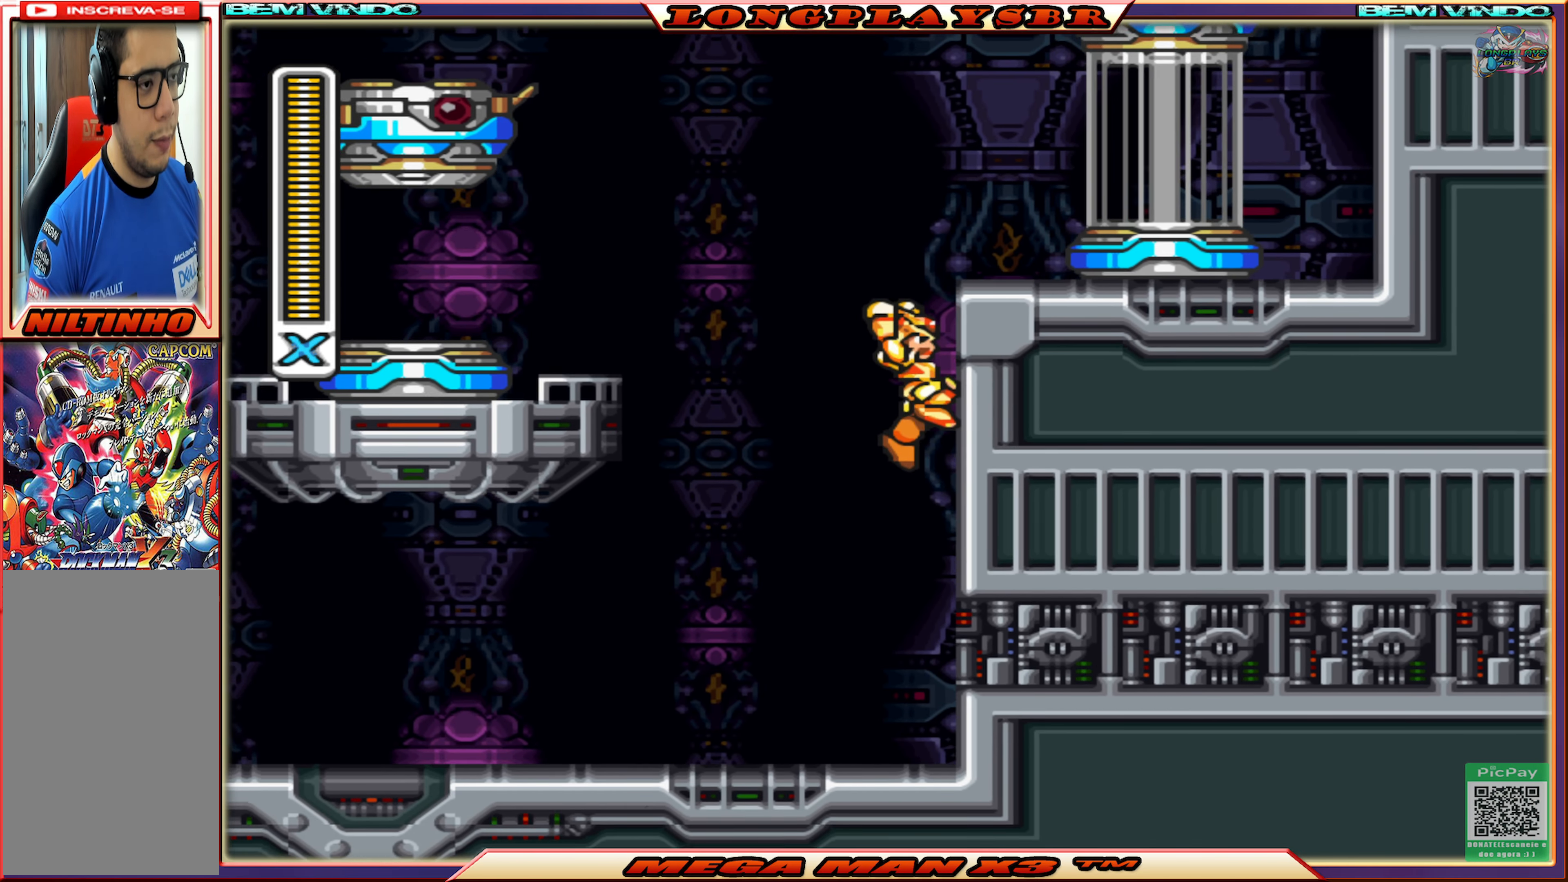
{"buttons": ["CIRCLE", "DPAD_RIGHT"], "left_stick": "center", "right_stick": "center", "events": [[67, "CROSS", "up"], [134, "CROSS", "down"], [434, "CIRCLE", "down"], [434, "CROSS", "up"]]}
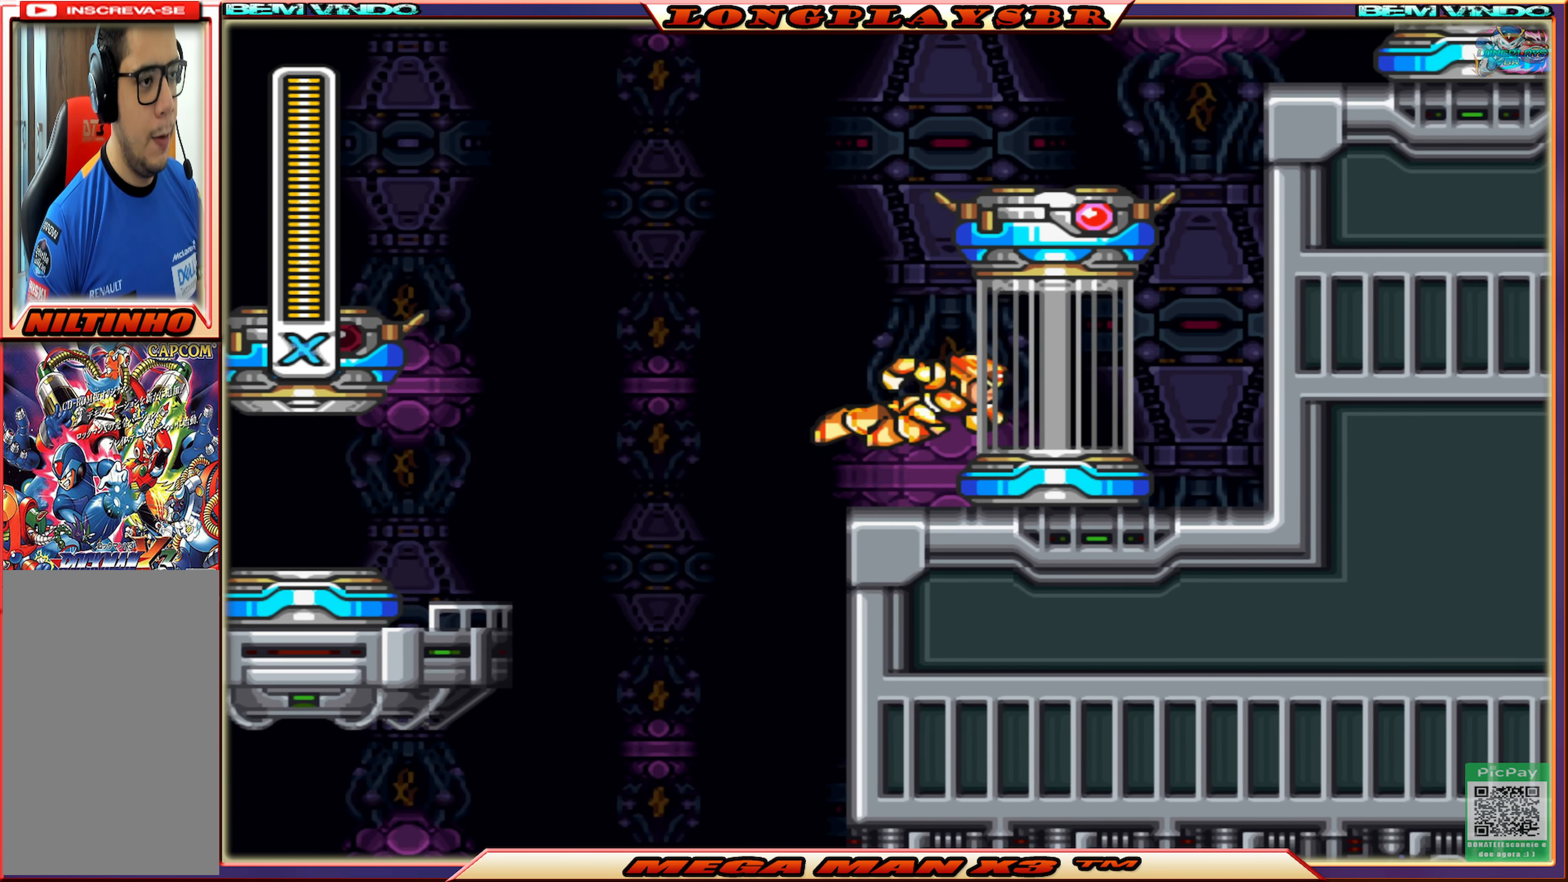
{"buttons": [], "left_stick": "center", "right_stick": "center", "events": [[284, "DPAD_RIGHT", "up"], [300, "CIRCLE", "up"]]}